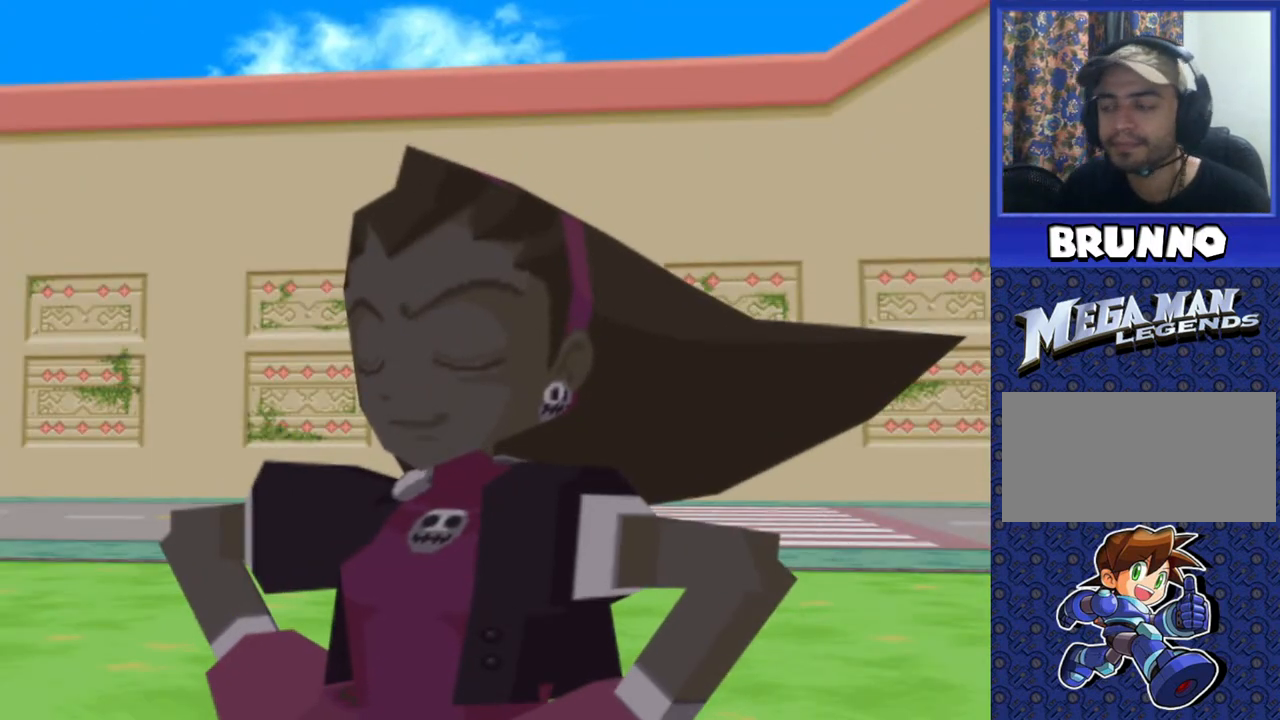
Gameplay with a controller (PlayStation layout); each line is a JSON object with the inputs held at the frame after it. "events" lists button and stick changes between this image and that frame as [ms after this image, input, new state], when the widget could be followed in between. Not read: L3 R3.
{"buttons": [], "events": [[150, "CROSS", "down"], [283, "CROSS", "up"]]}
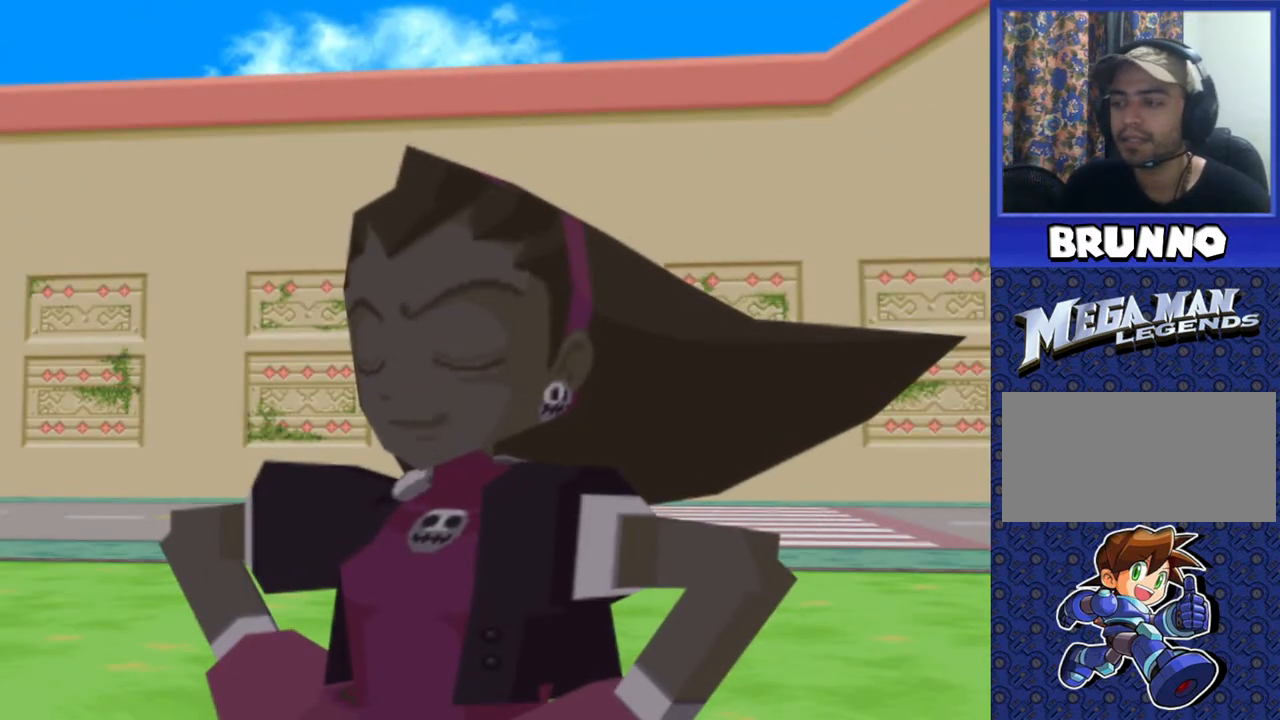
{"buttons": ["TRIANGLE"], "events": [[117, "SQUARE", "down"], [267, "SQUARE", "up"], [467, "TRIANGLE", "down"]]}
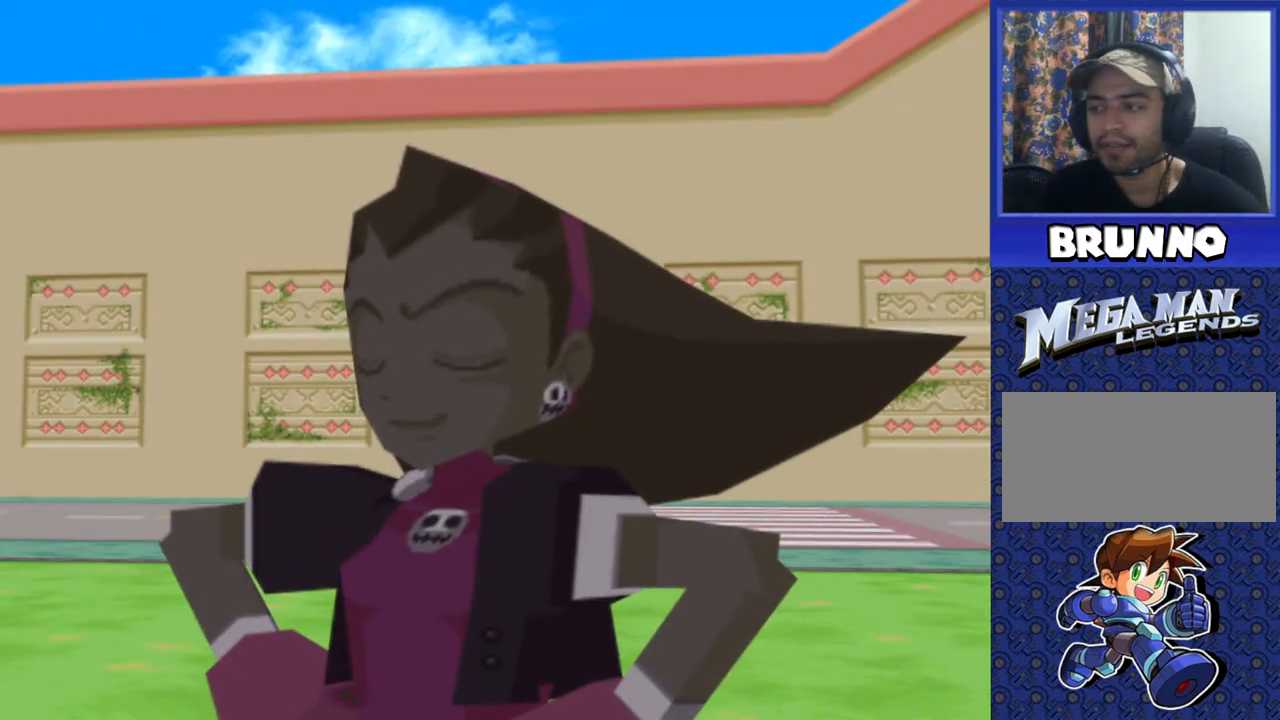
{"buttons": ["CIRCLE"], "events": [[100, "TRIANGLE", "up"], [450, "CIRCLE", "down"]]}
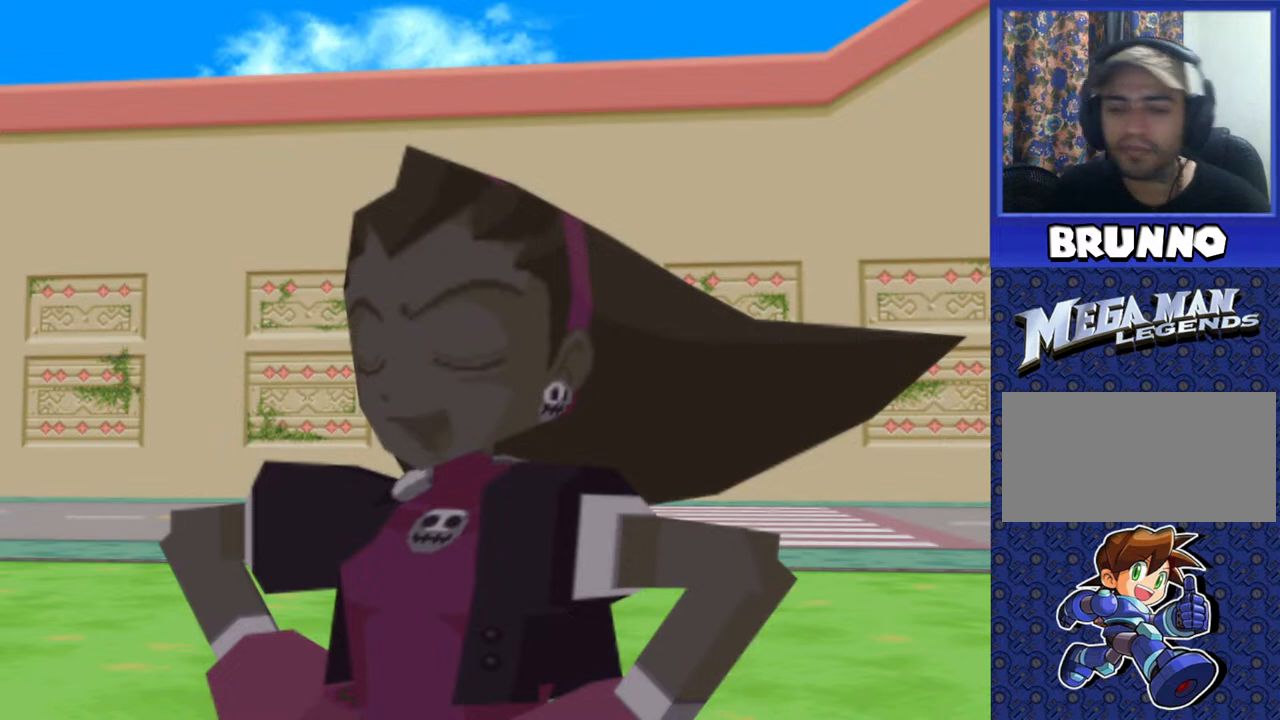
{"buttons": [], "events": [[17, "CIRCLE", "up"]]}